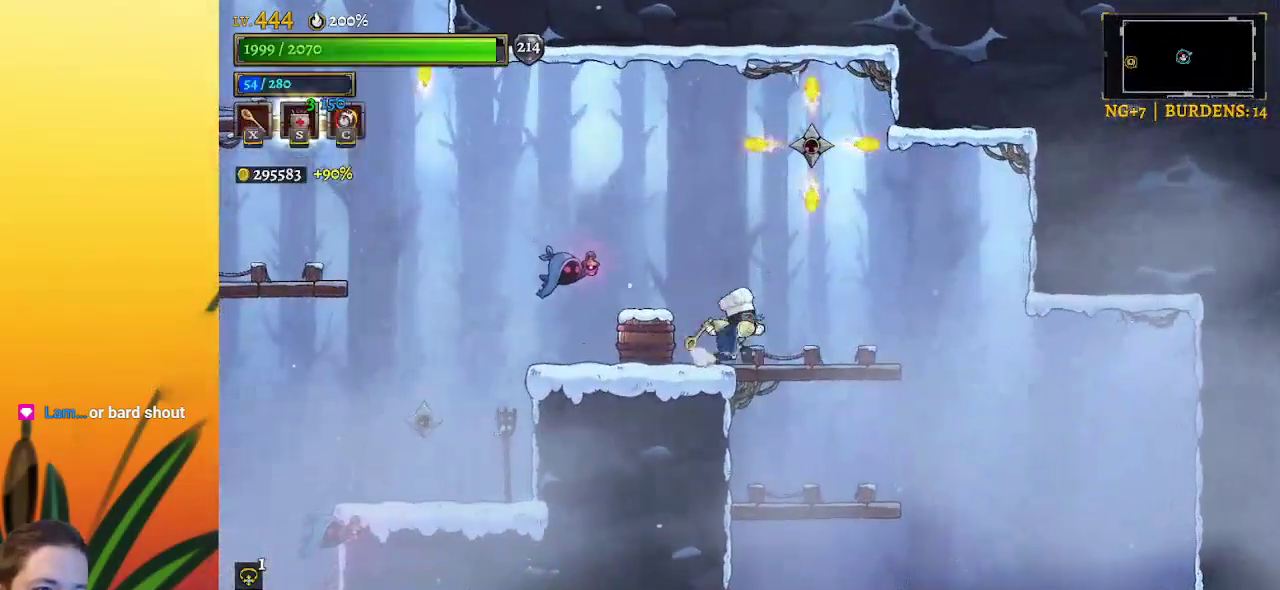
Gameplay with keyboard; each line is a JSON object with the keys held at the frame after it. "events" lists presses ("down") and releases ("up") of "a", "c", "d", "down", "left", "right", "s", "up", "x" and "z" between this image and that frame as [ms after this image, input, new state], when the widget could be followed in between. No other keys are recorded. Mouse input is not recorded.
{"keys": [], "events": []}
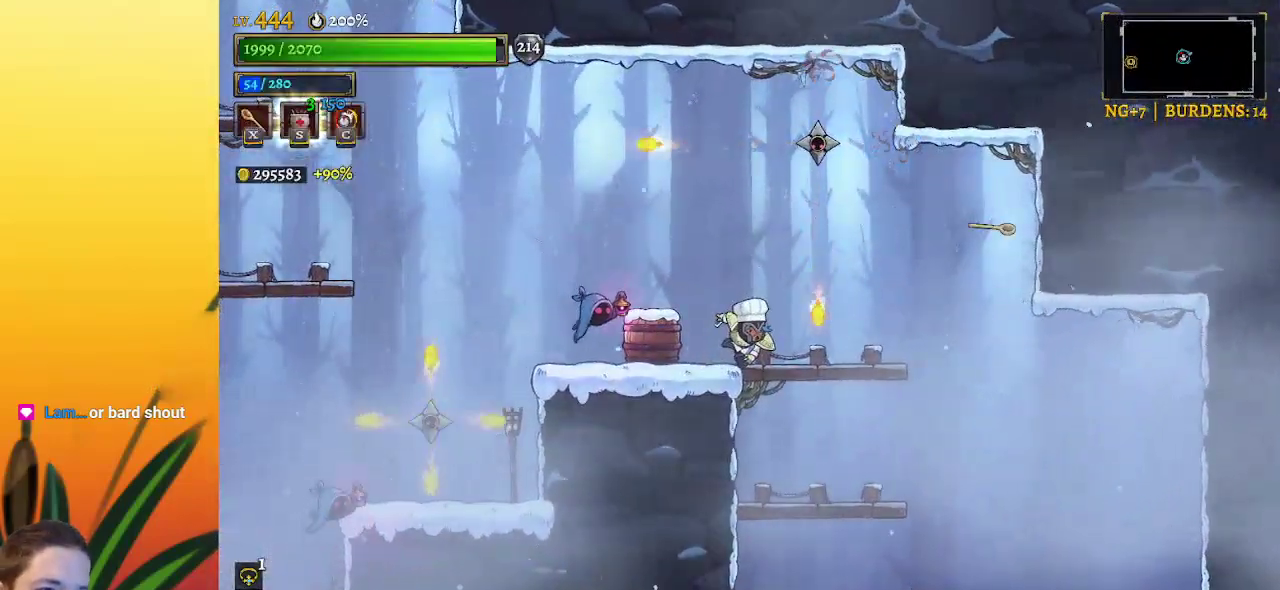
{"keys": [], "events": [[100, "z", "down"], [150, "x", "down"], [200, "x", "up"], [200, "z", "up"]]}
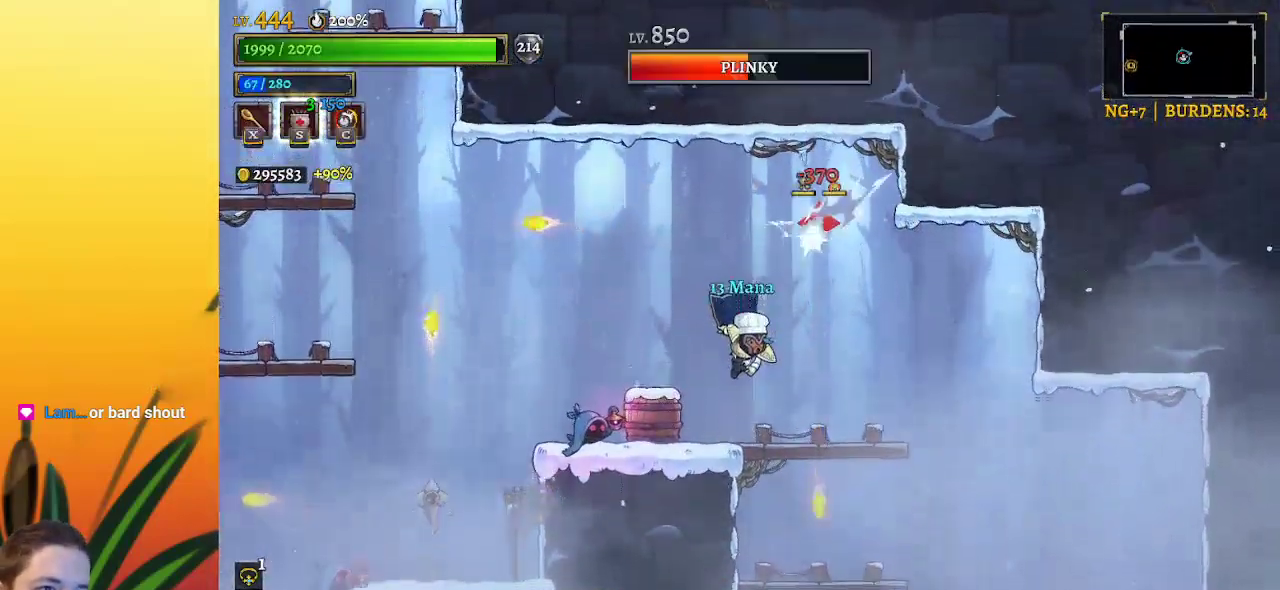
{"keys": [], "events": [[167, "right", "down"], [350, "right", "up"]]}
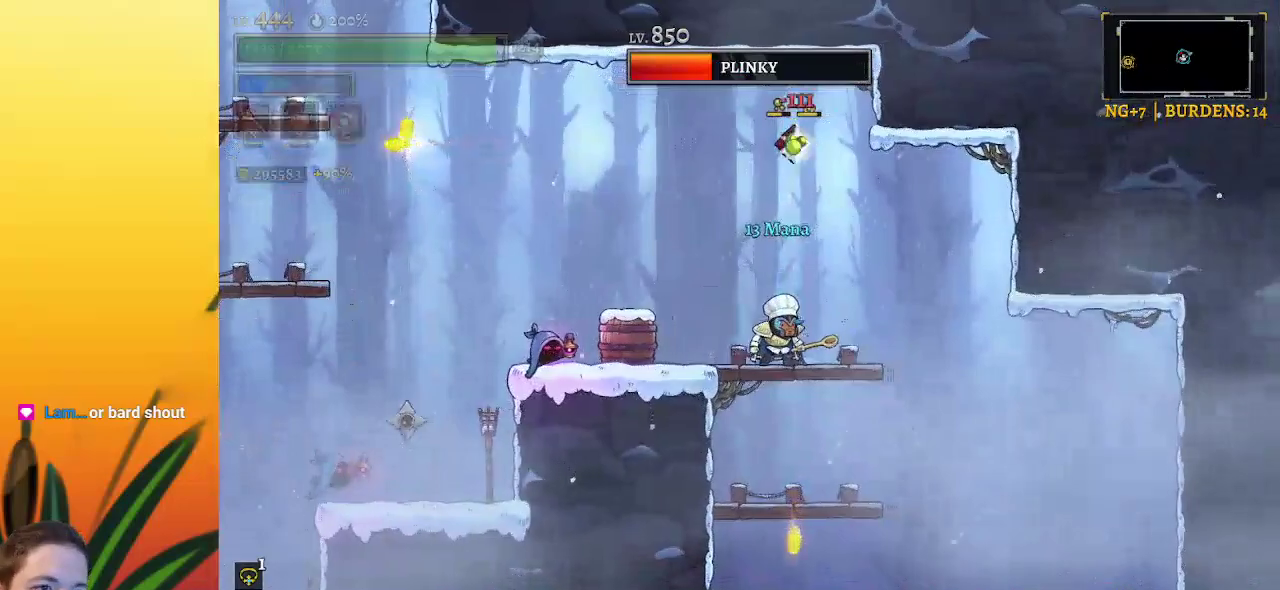
{"keys": [], "events": [[84, "right", "down"], [367, "left", "down"], [417, "right", "up"], [417, "x", "down"], [450, "left", "up"], [450, "x", "up"]]}
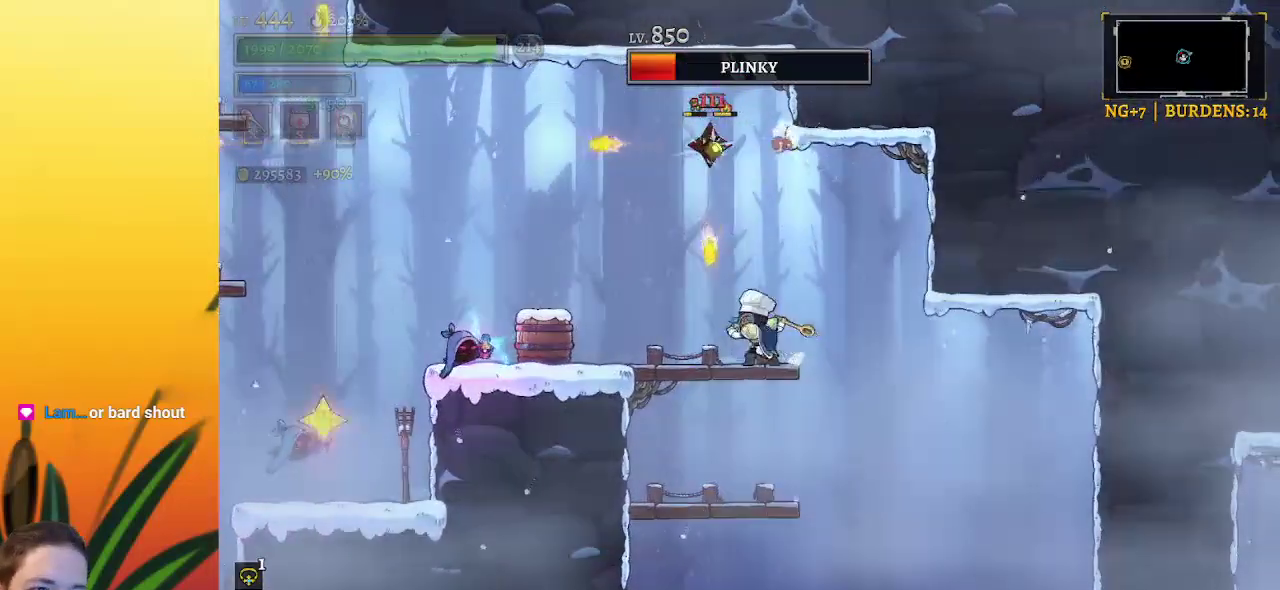
{"keys": [], "events": [[50, "right", "down"], [317, "right", "up"]]}
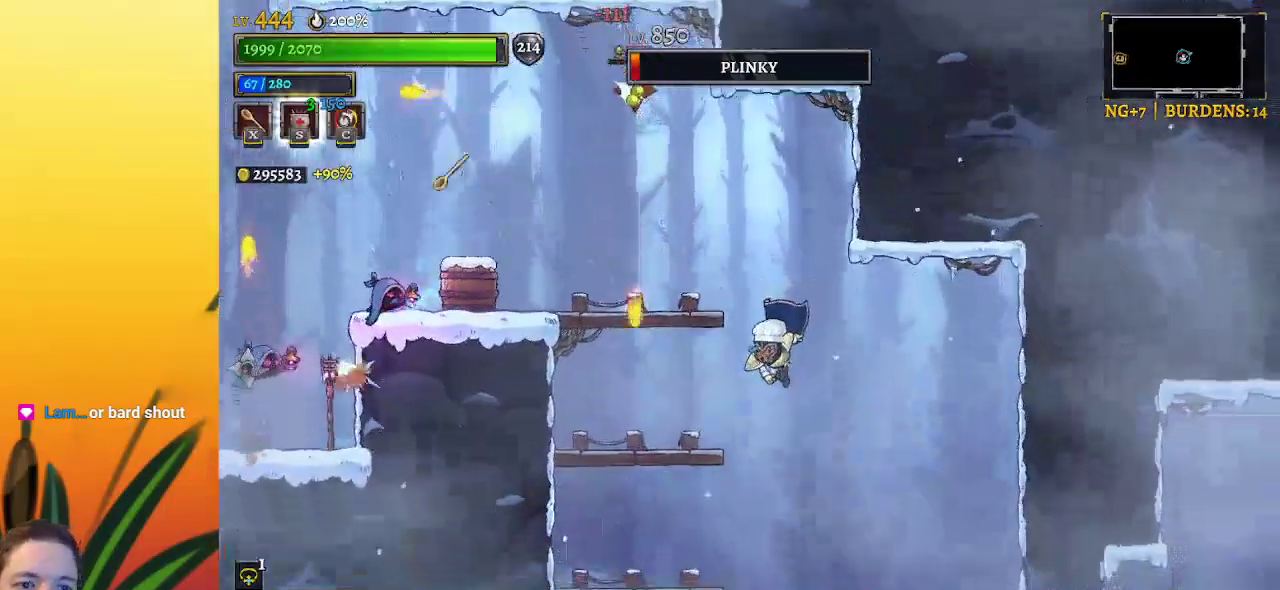
{"keys": ["x"], "events": [[217, "z", "down"], [500, "x", "down"], [500, "z", "up"]]}
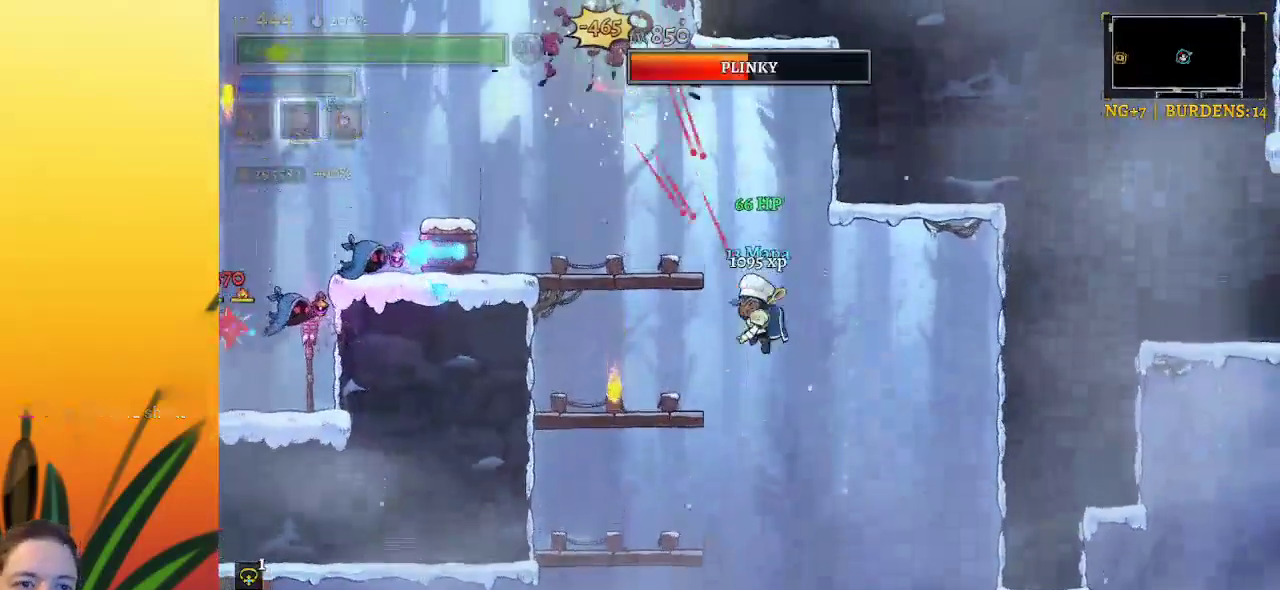
{"keys": ["right"], "events": [[67, "x", "up"], [217, "right", "down"]]}
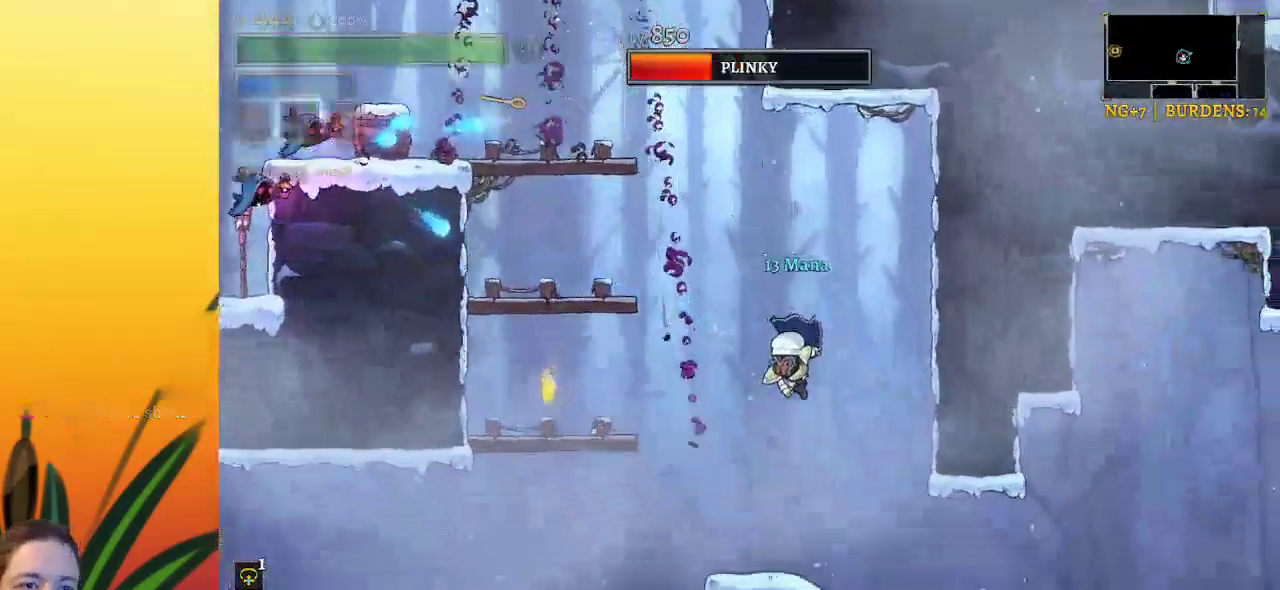
{"keys": ["z"], "events": [[200, "right", "up"], [484, "z", "down"]]}
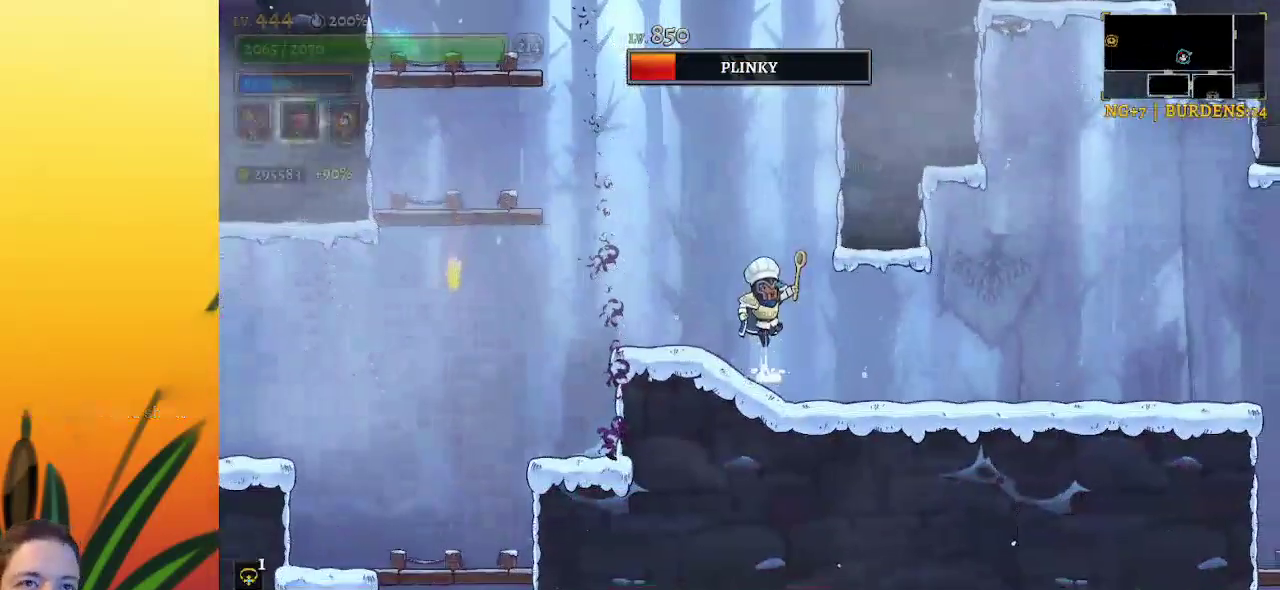
{"keys": ["left"], "events": [[84, "left", "down"], [400, "z", "up"]]}
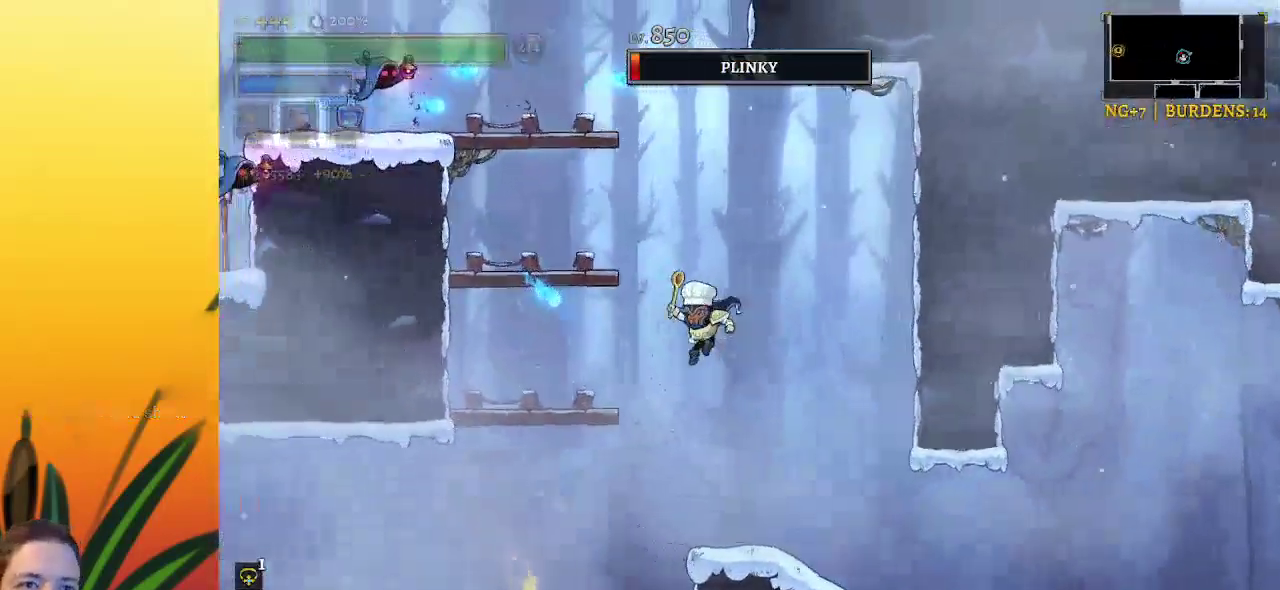
{"keys": ["right"], "events": [[50, "z", "down"], [184, "z", "up"], [217, "left", "up"], [284, "right", "down"]]}
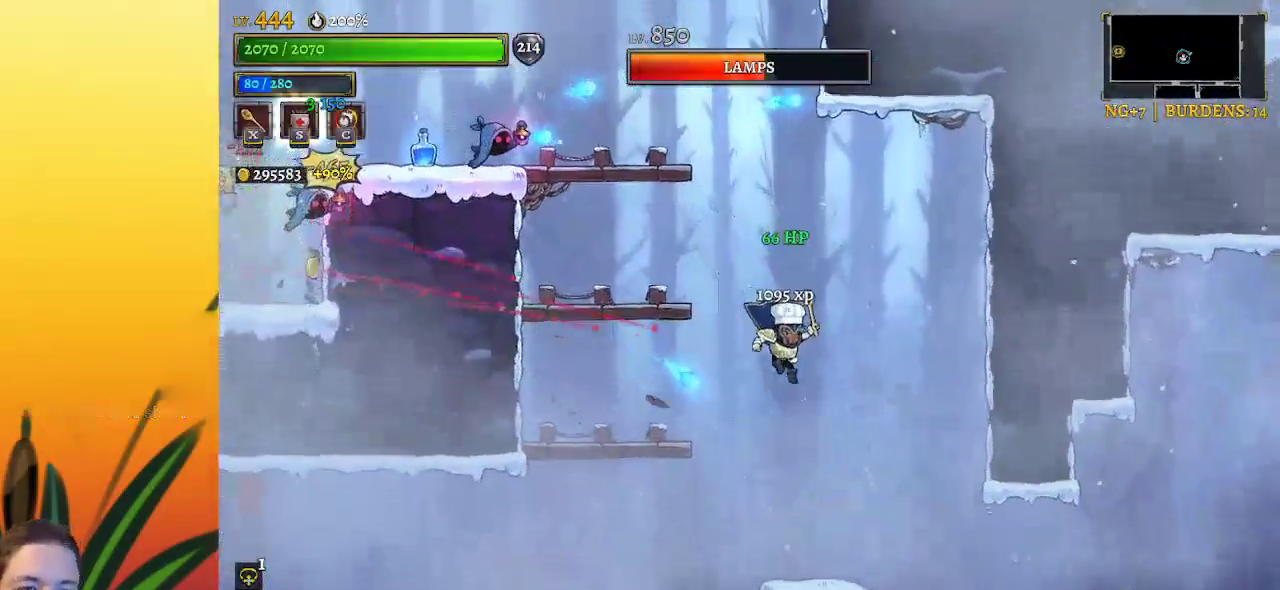
{"keys": [], "events": [[84, "right", "up"]]}
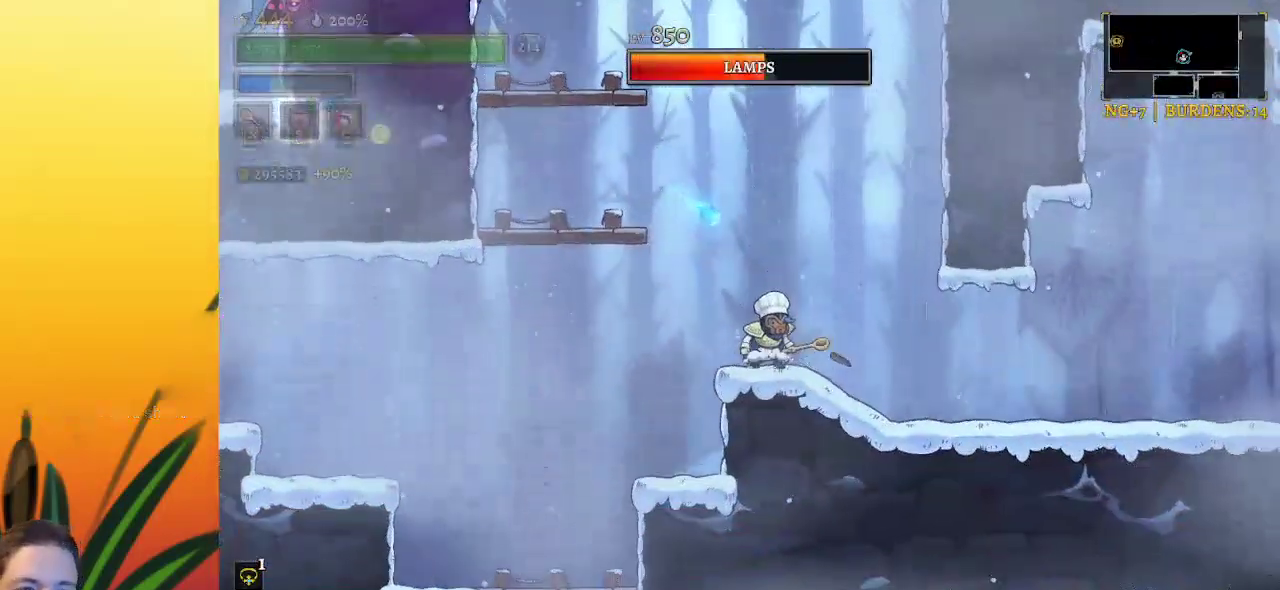
{"keys": ["left", "z"], "events": [[134, "right", "down"], [184, "z", "down"], [367, "left", "down"], [367, "right", "up"]]}
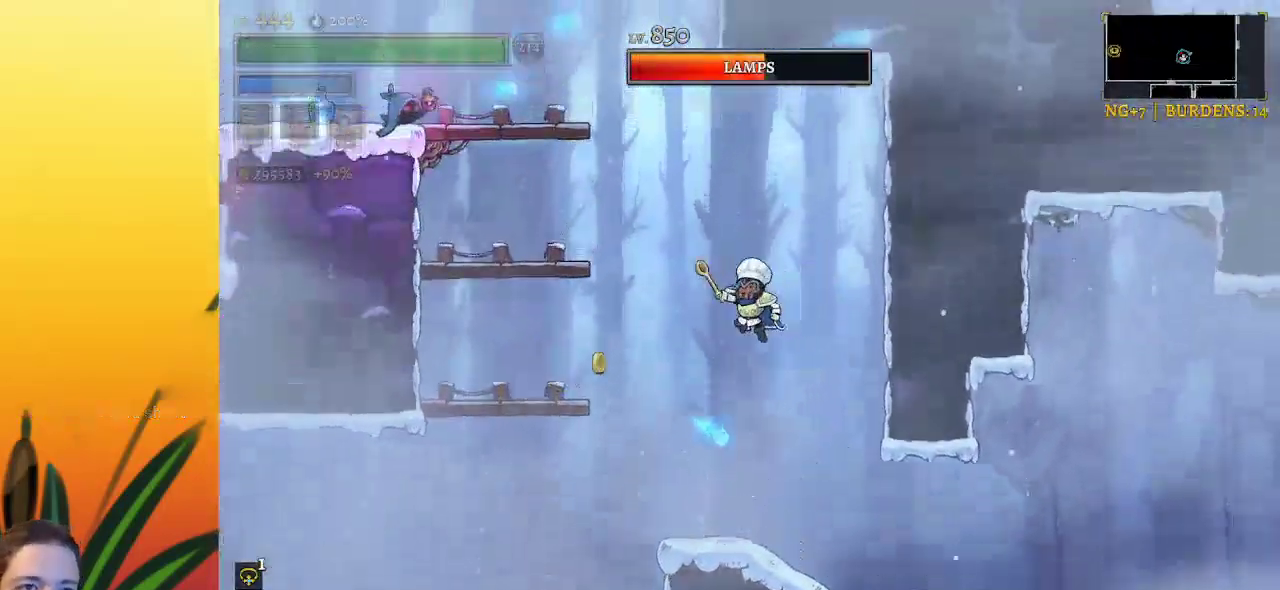
{"keys": ["z"], "events": [[50, "x", "down"], [284, "left", "up"], [284, "x", "up"], [284, "z", "up"], [434, "z", "down"]]}
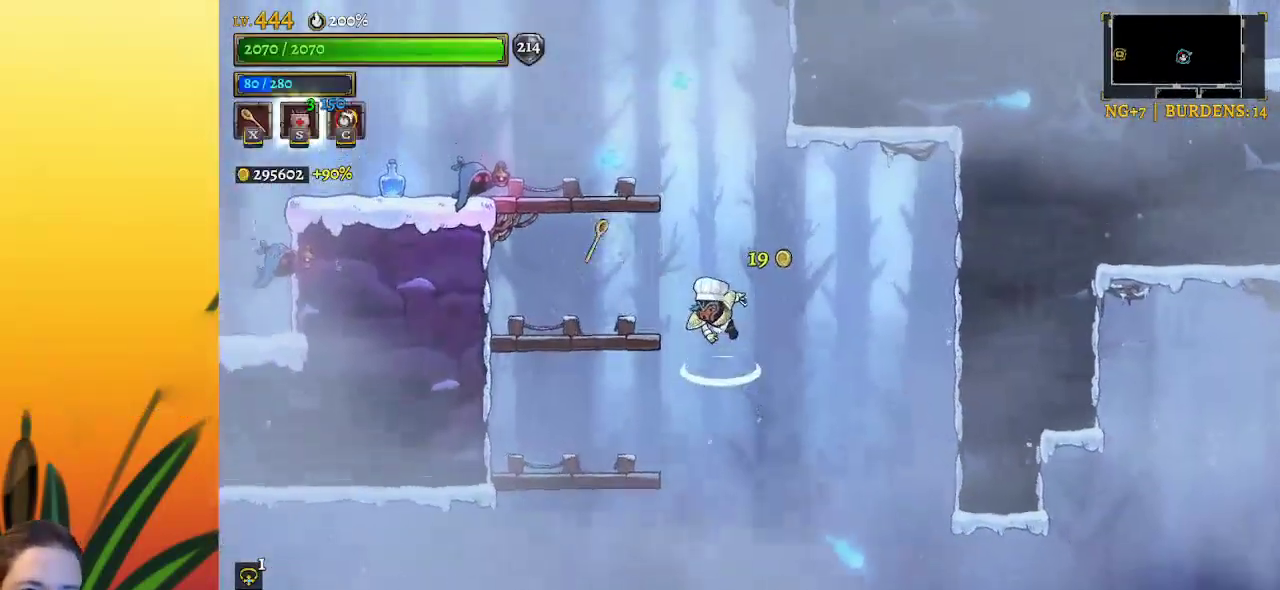
{"keys": ["left"], "events": [[267, "x", "down"], [317, "left", "down"], [350, "z", "up"], [400, "x", "up"]]}
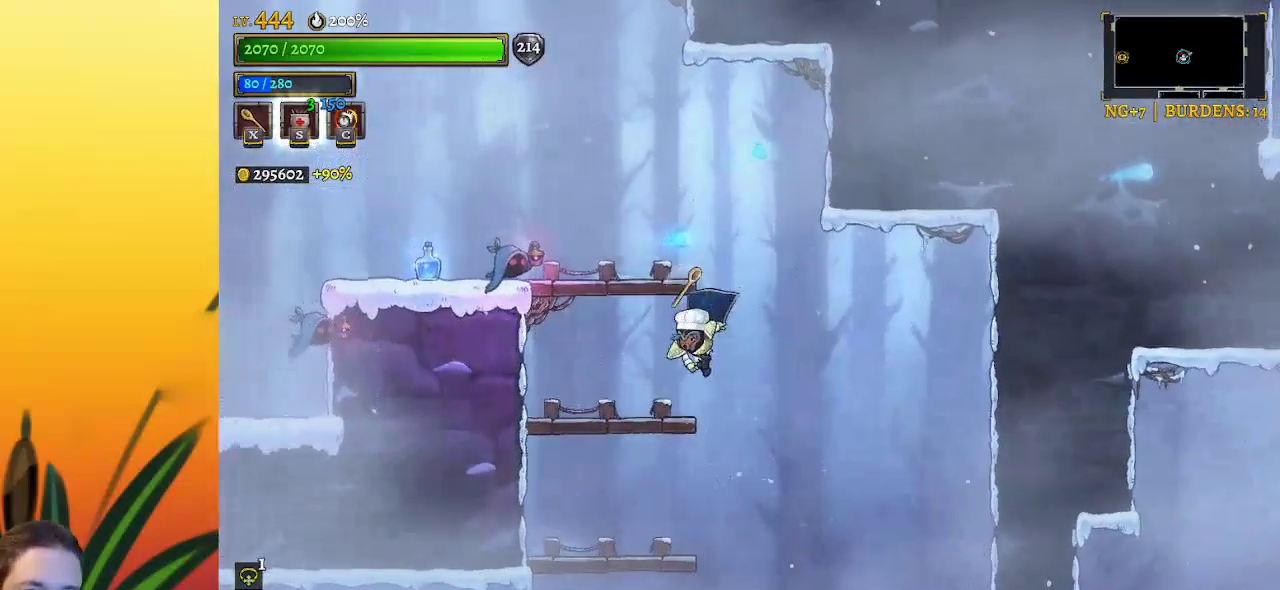
{"keys": [], "events": [[50, "left", "up"]]}
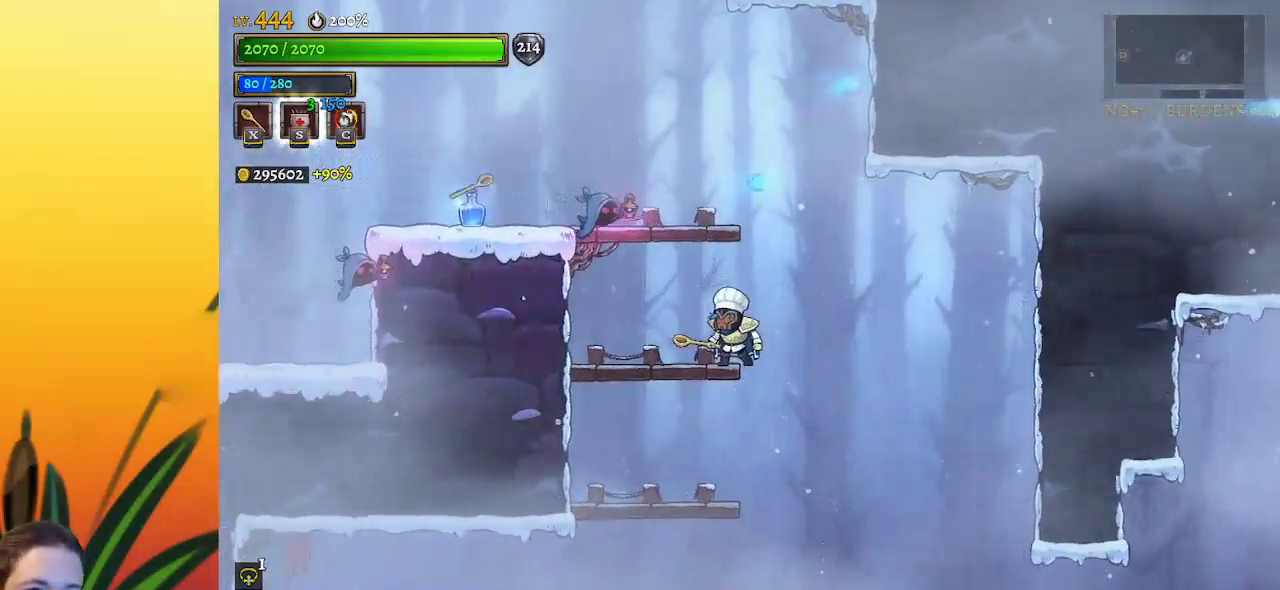
{"keys": [], "events": [[200, "x", "down"], [200, "z", "down"], [250, "z", "up"], [300, "x", "up"]]}
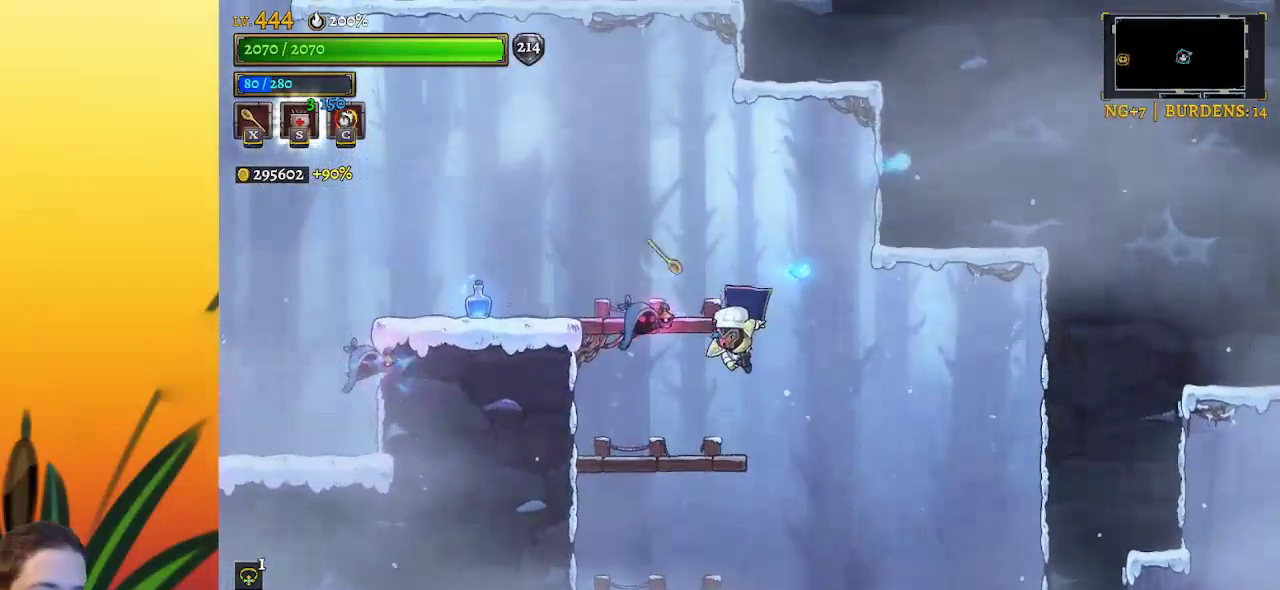
{"keys": [], "events": []}
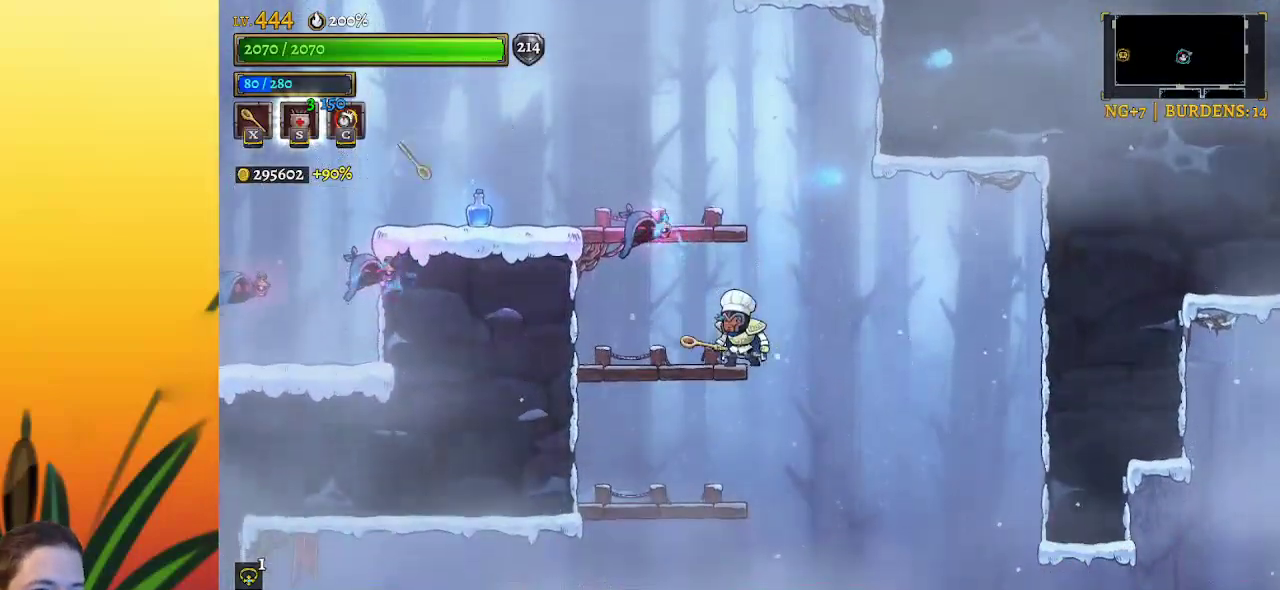
{"keys": ["right"], "events": [[84, "x", "down"], [84, "z", "down"], [134, "x", "up"], [134, "z", "up"], [317, "right", "down"]]}
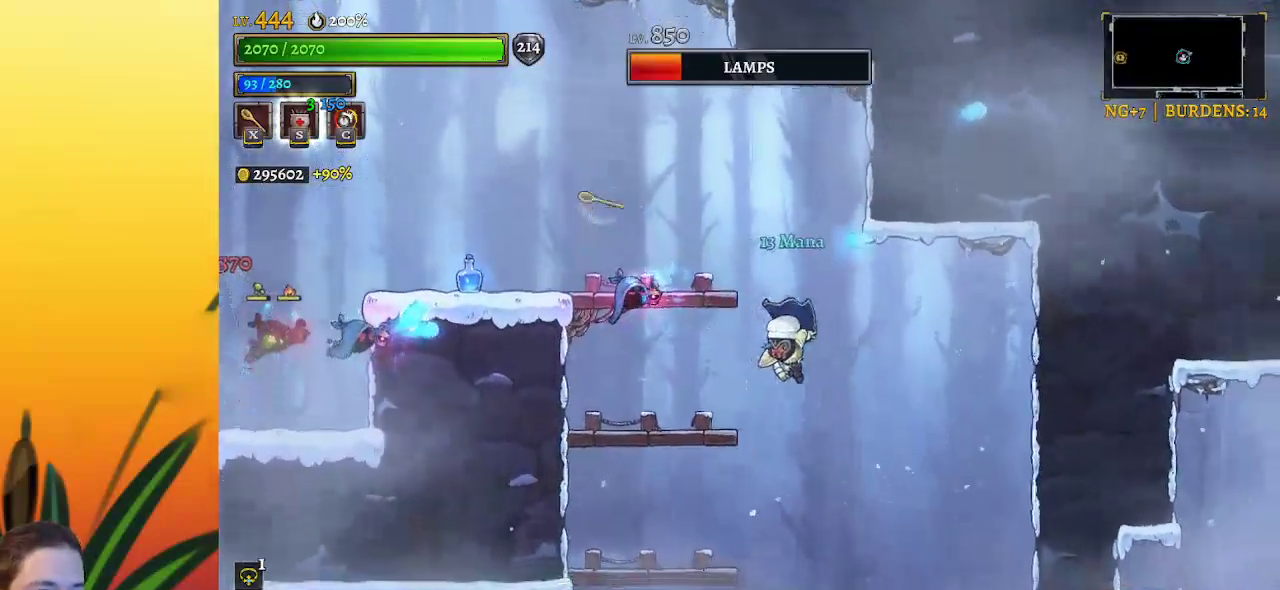
{"keys": ["left", "z"], "events": [[250, "right", "up"], [284, "z", "down"], [384, "left", "down"]]}
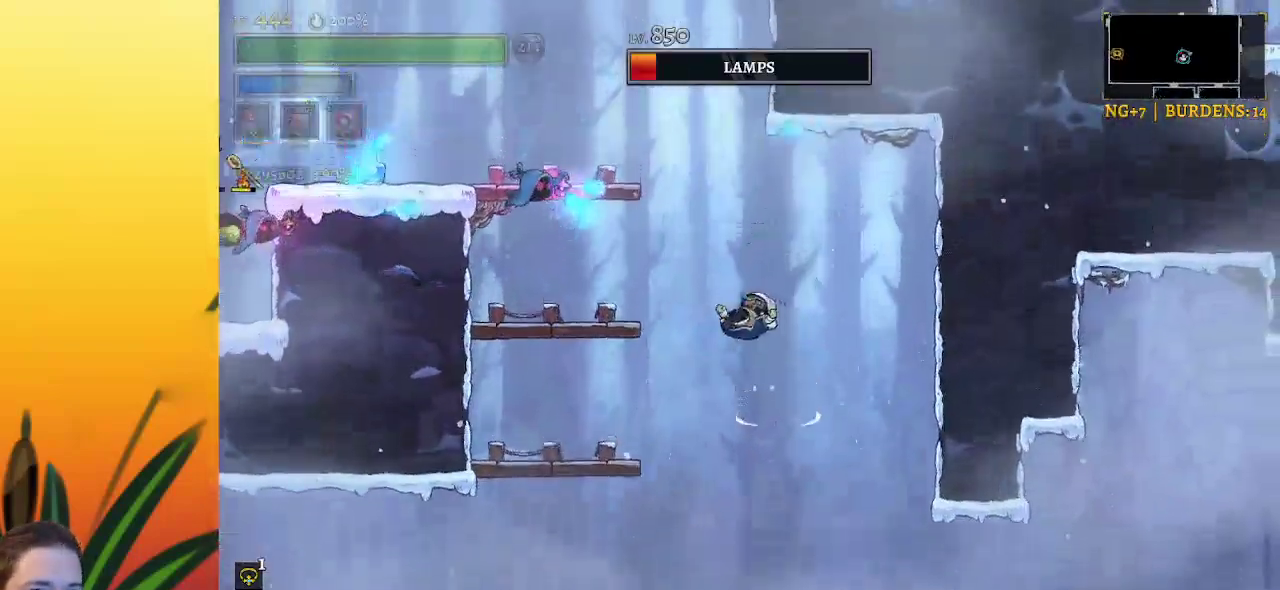
{"keys": [], "events": [[17, "x", "down"], [67, "left", "up"], [117, "x", "up"], [117, "z", "up"]]}
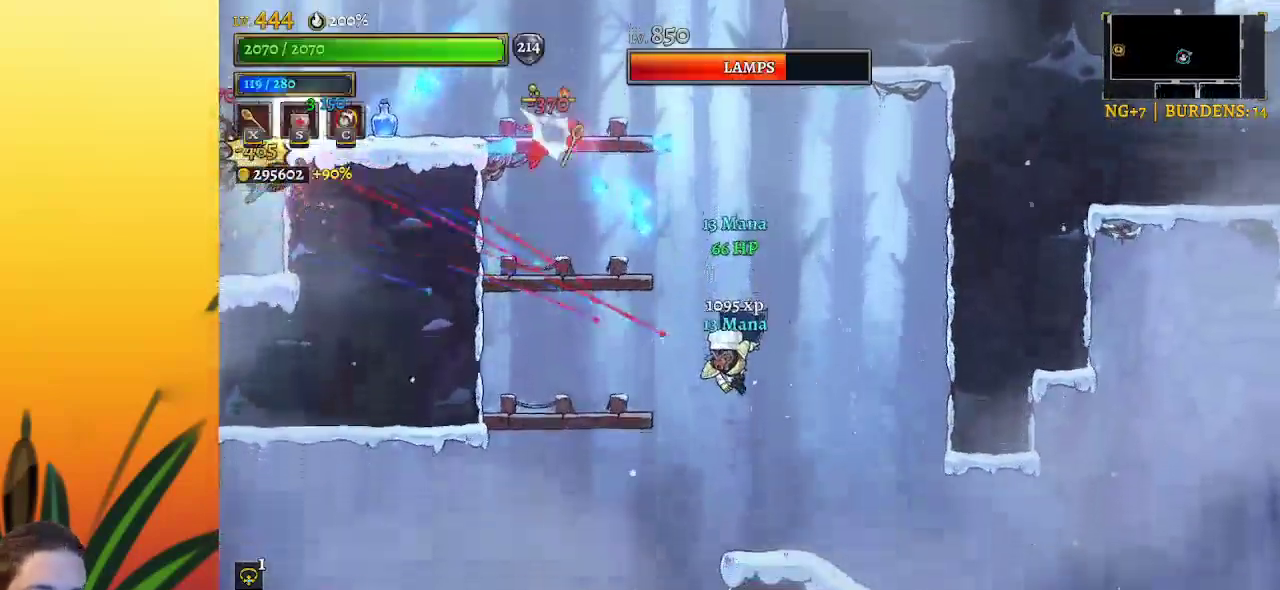
{"keys": ["left", "z"], "events": [[367, "left", "down"], [484, "z", "down"]]}
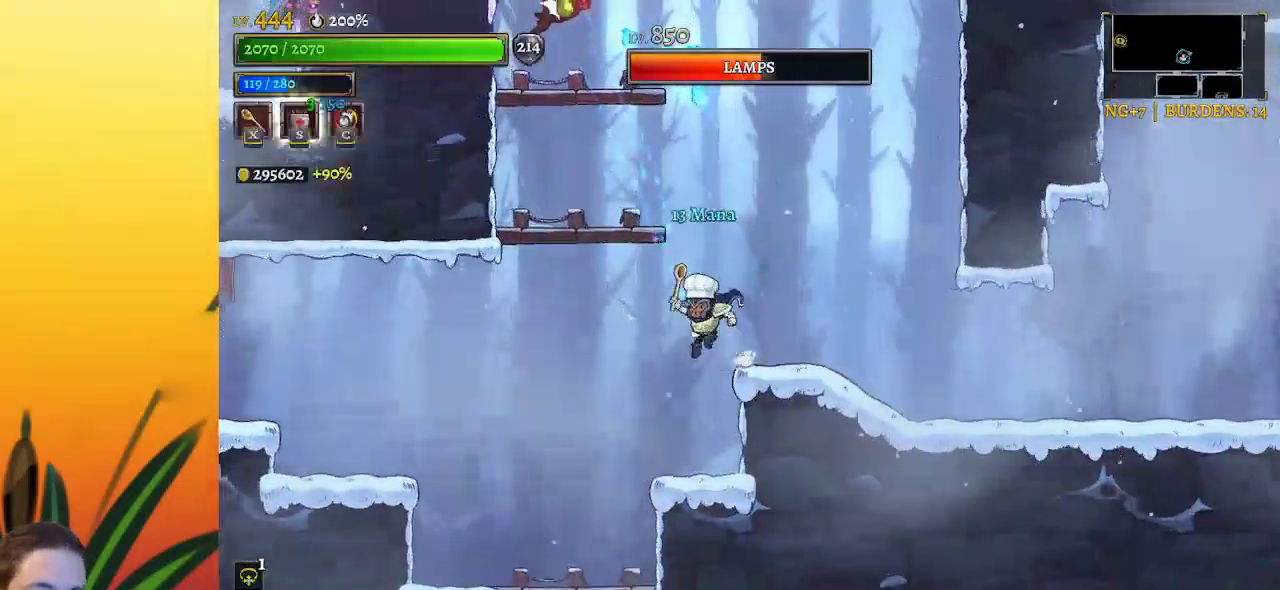
{"keys": [], "events": [[284, "z", "up"], [384, "left", "up"]]}
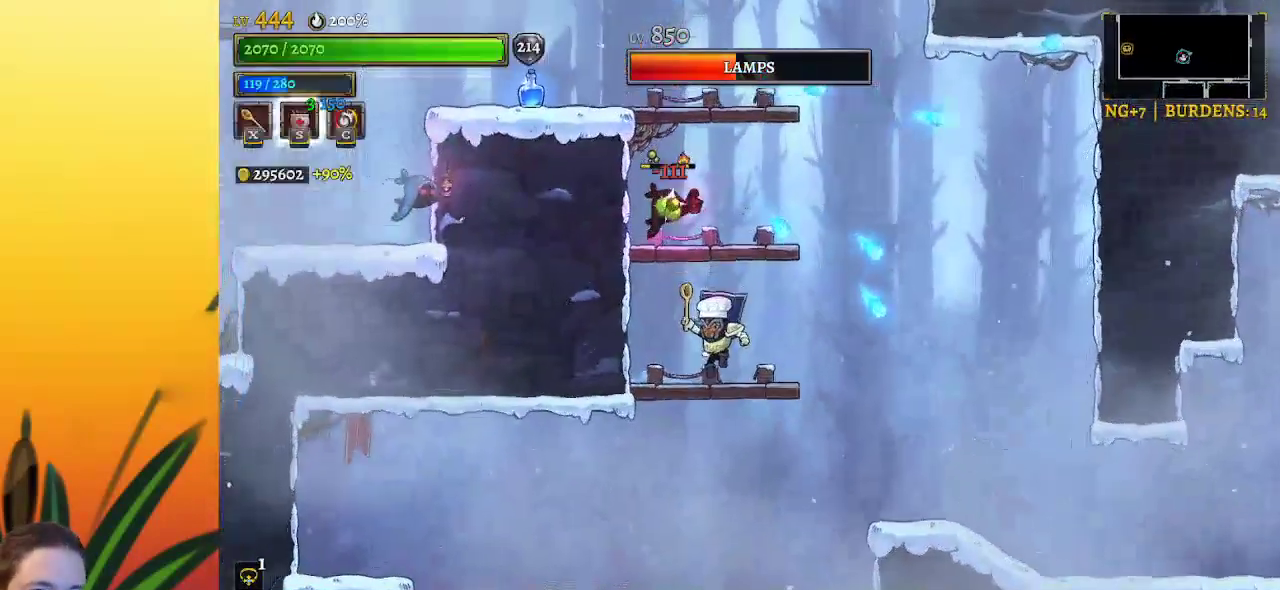
{"keys": [], "events": []}
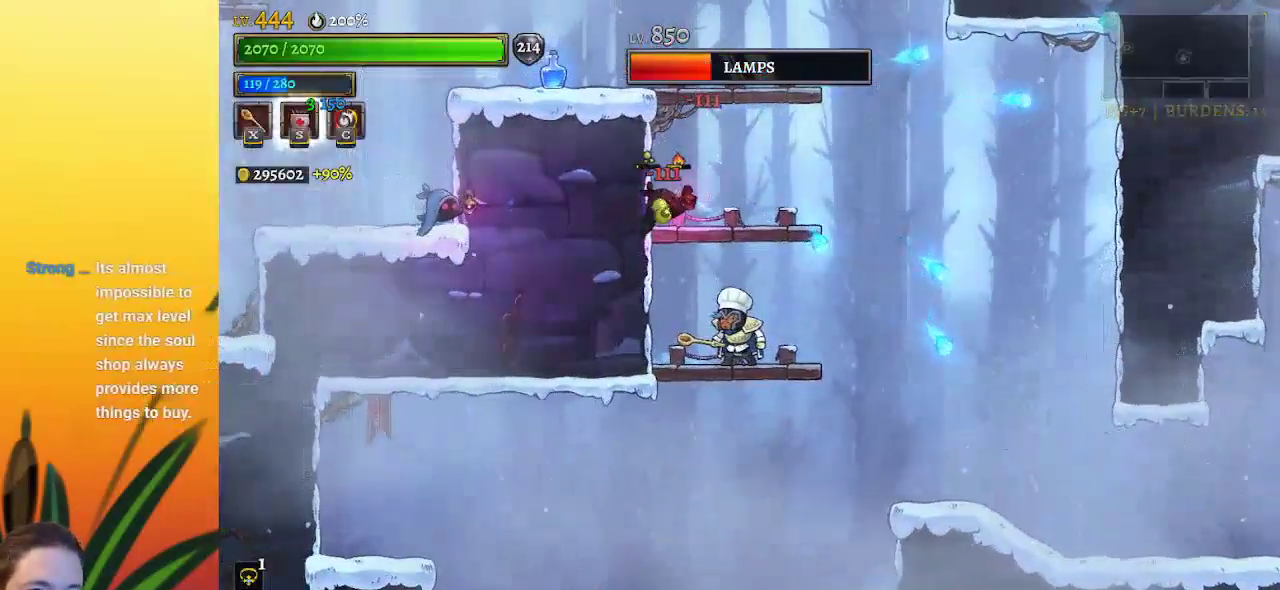
{"keys": ["z"], "events": [[284, "z", "down"]]}
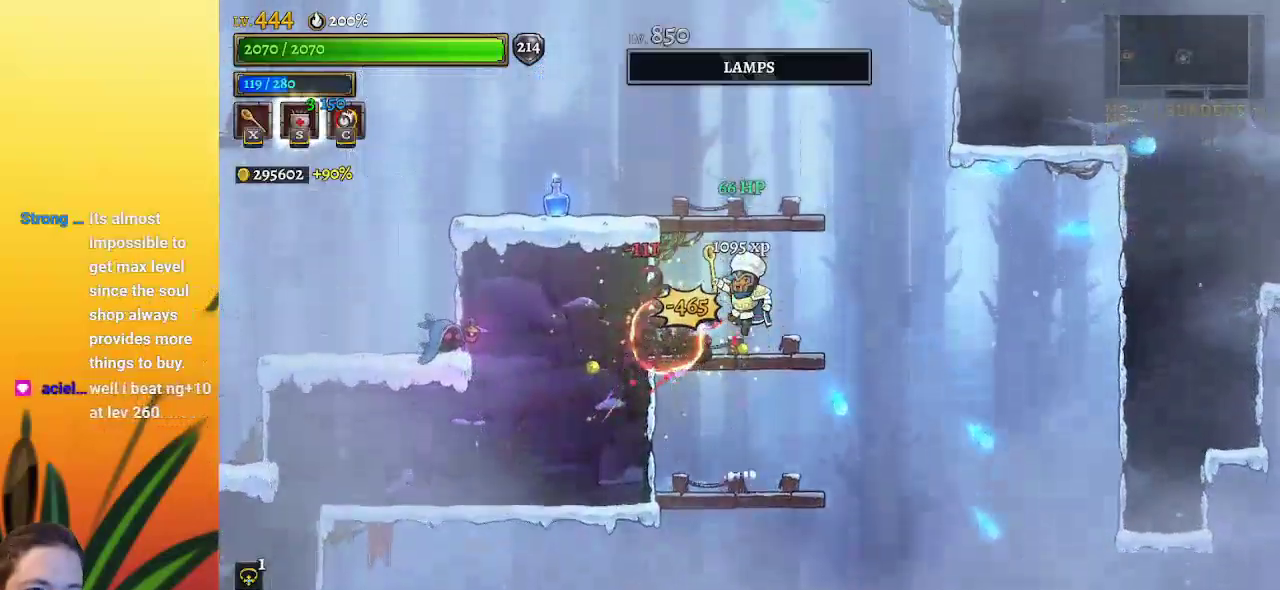
{"keys": ["left"], "events": [[117, "z", "up"], [167, "z", "down"], [300, "left", "down"], [417, "z", "up"]]}
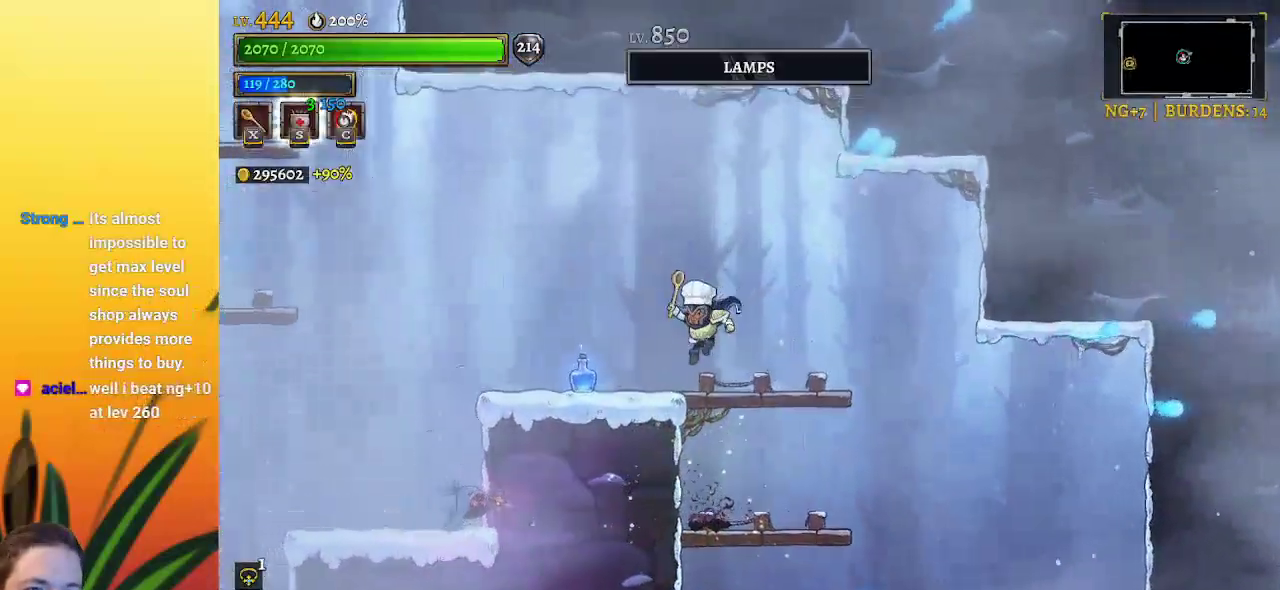
{"keys": ["left", "z"], "events": [[234, "z", "down"]]}
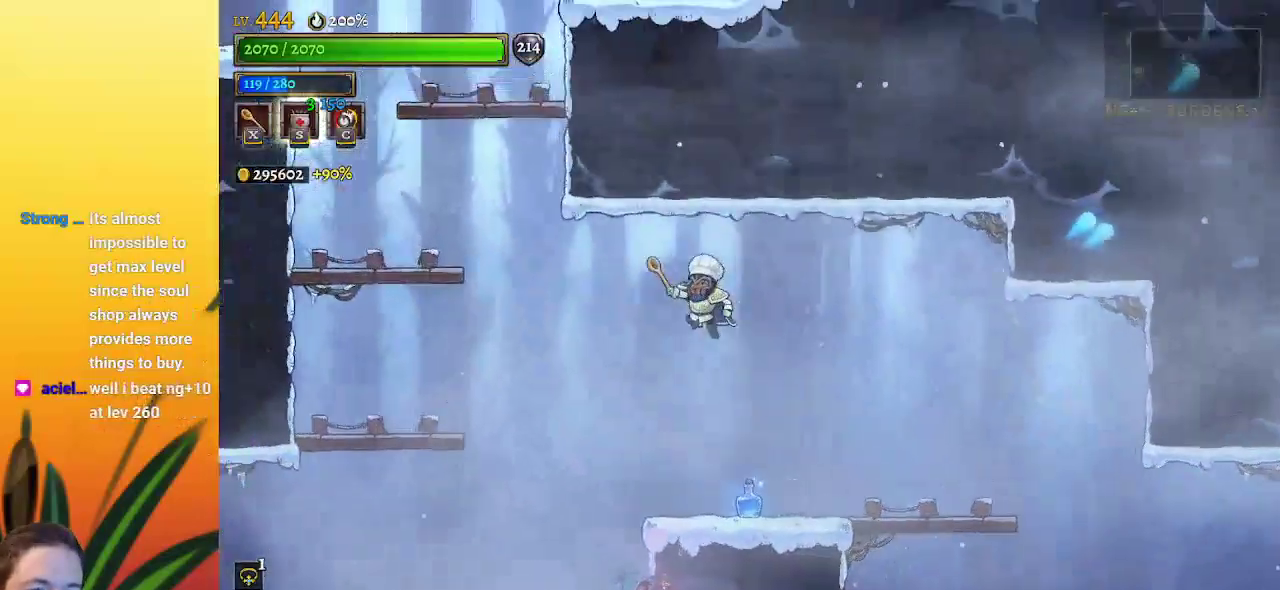
{"keys": ["left"], "events": [[350, "z", "up"]]}
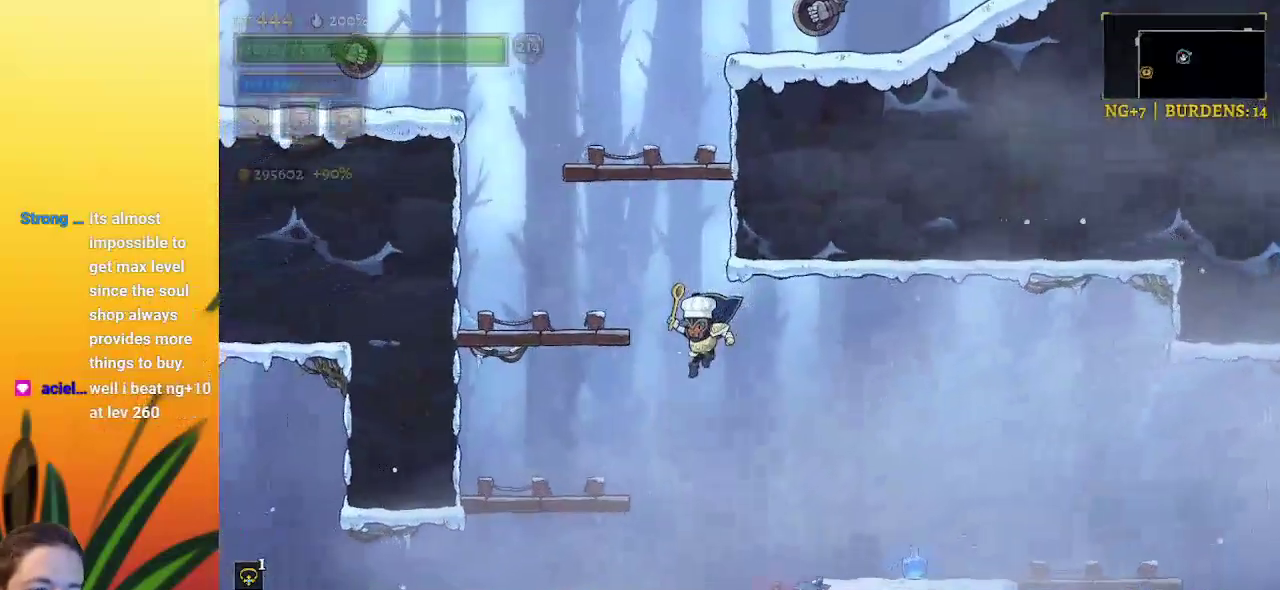
{"keys": [], "events": [[84, "left", "up"], [134, "right", "down"], [234, "right", "up"], [384, "x", "down"], [417, "x", "up"]]}
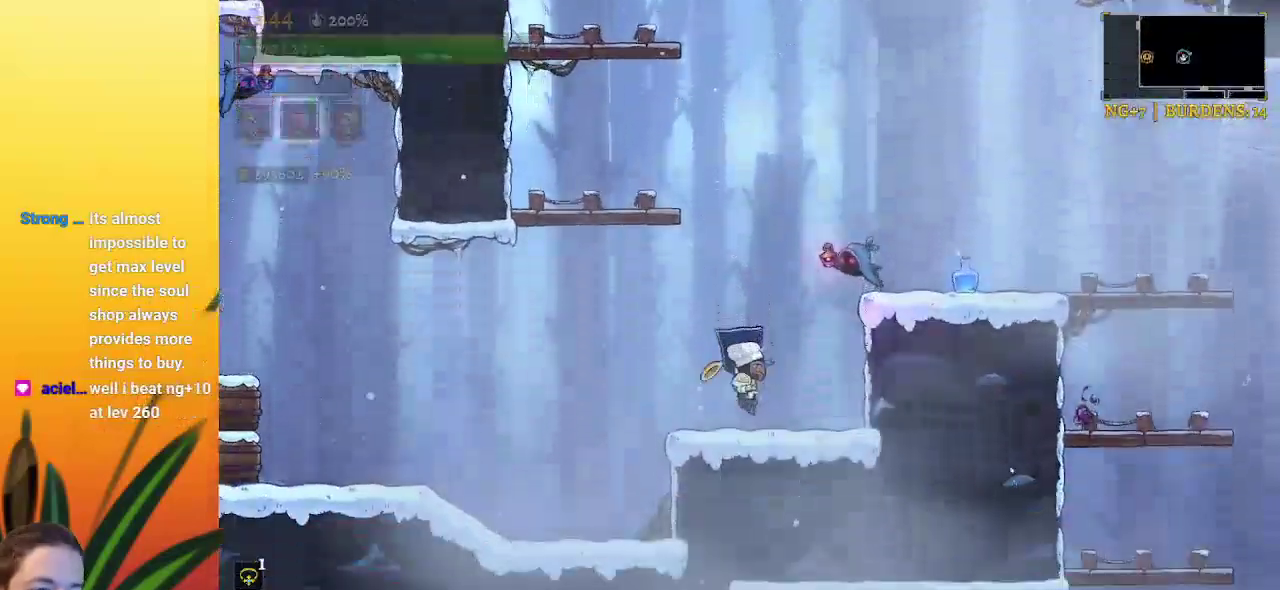
{"keys": [], "events": []}